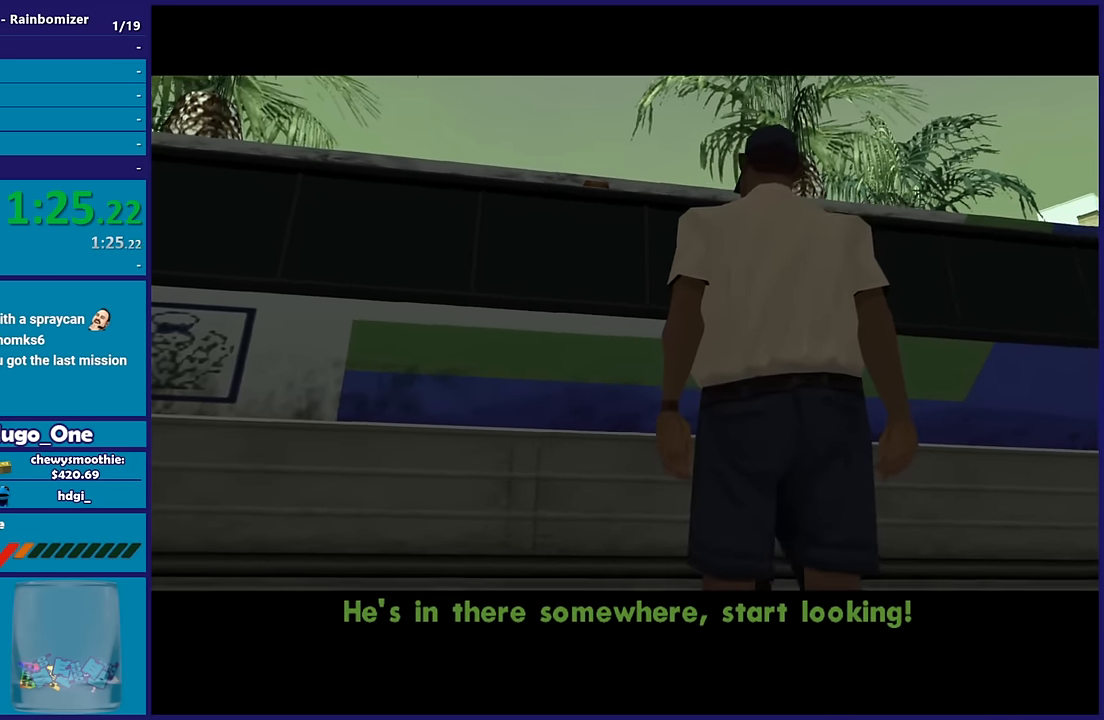
Gameplay with a controller (Xbox layout); each line is a JSON object with the inputs held at the frame after it. "button_events" lists button changes between this image and that frame as [ms after this image, input, new state], when the widget could be followed in between (sticks are given only as held states).
{"buttons": ["A"], "left_stick": "center", "right_stick": "center", "button_events": [[317, "A", "down"]]}
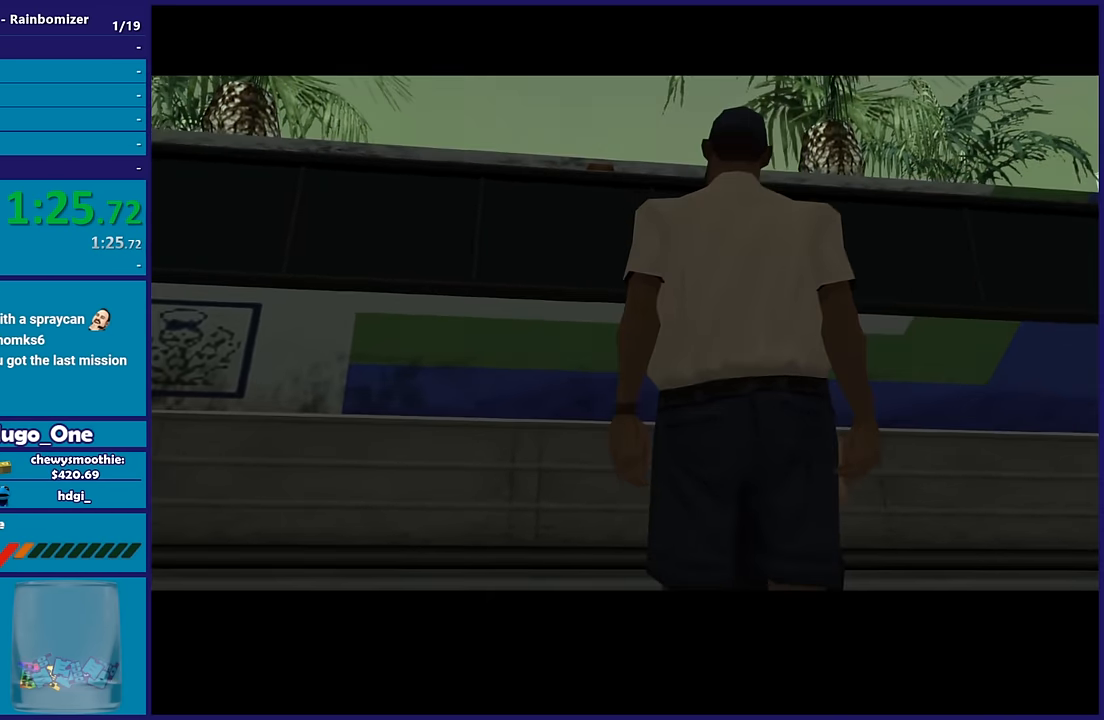
{"buttons": [], "left_stick": "center", "right_stick": "center", "button_events": [[50, "A", "up"]]}
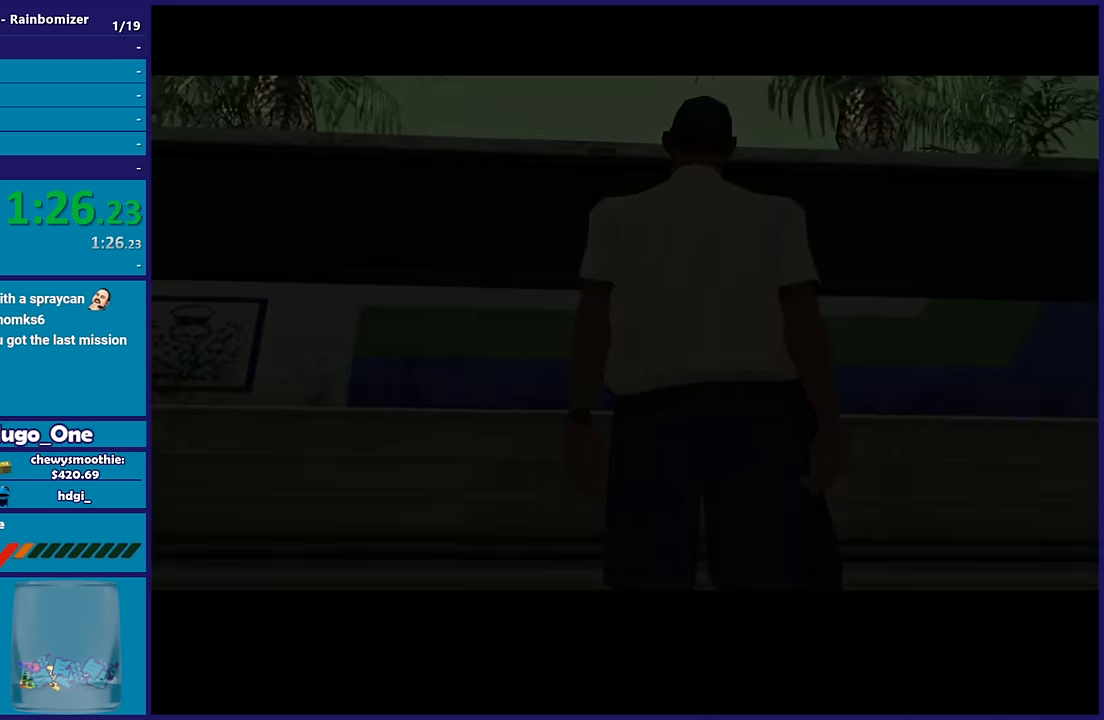
{"buttons": [], "left_stick": "center", "right_stick": "center", "button_events": []}
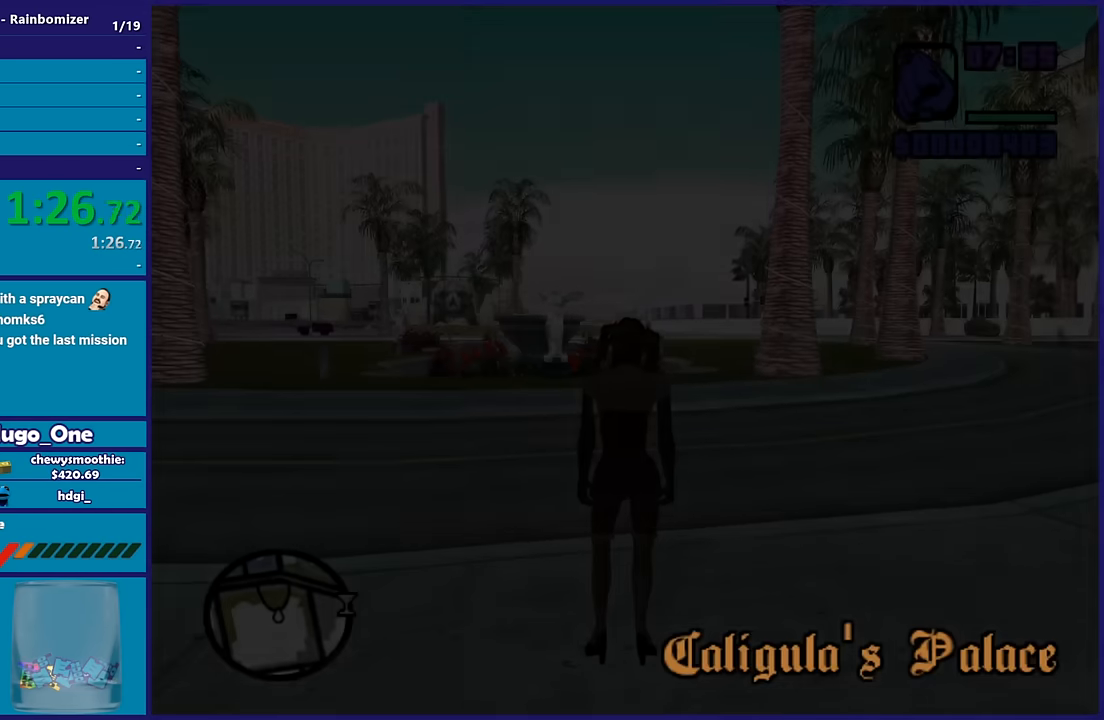
{"buttons": [], "left_stick": "center", "right_stick": "left", "button_events": []}
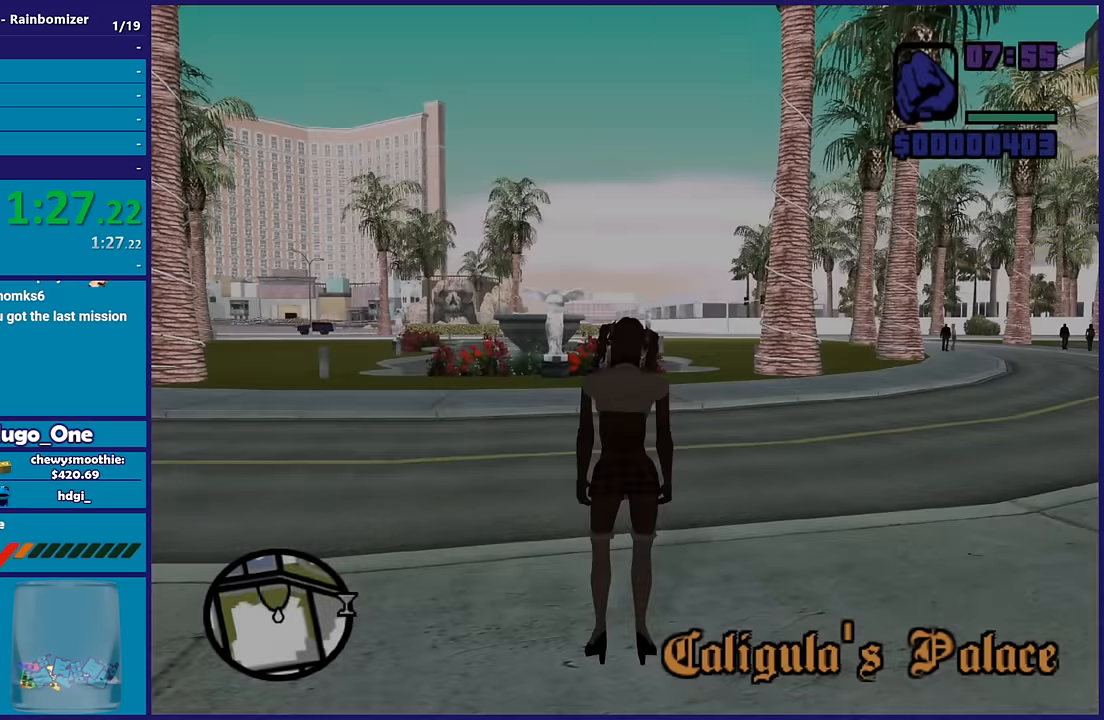
{"buttons": ["A"], "left_stick": "up", "right_stick": "center", "button_events": [[500, "A", "down"]]}
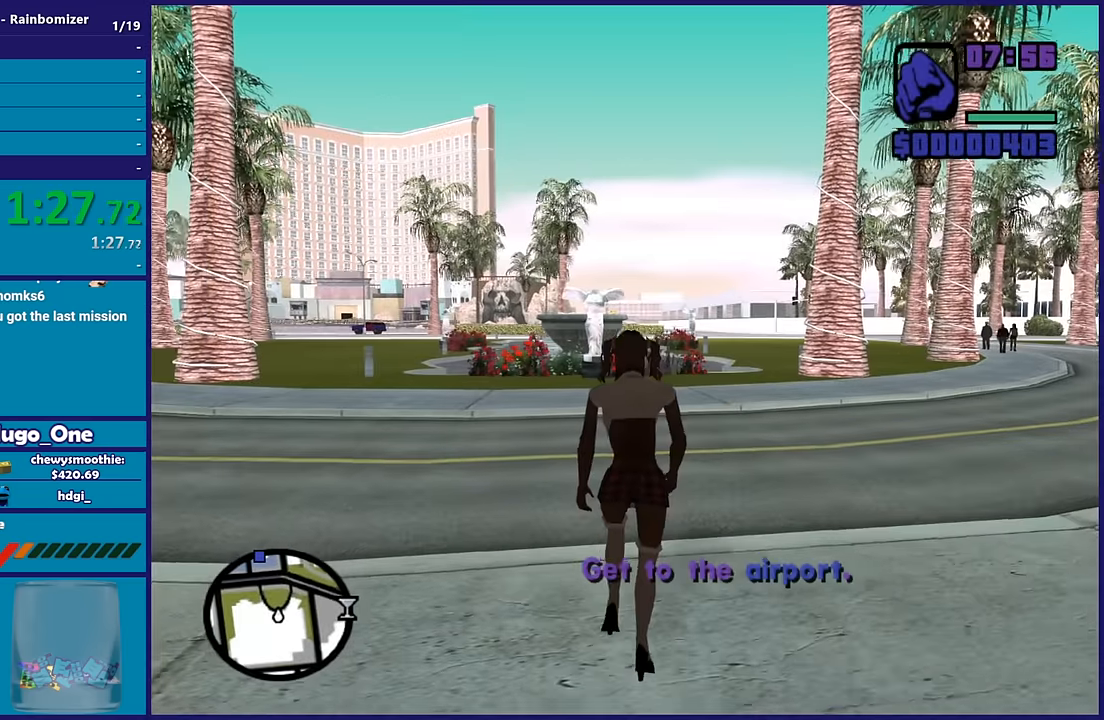
{"buttons": [], "left_stick": "up-left", "right_stick": "down-left", "button_events": [[116, "A", "up"], [183, "A", "down"], [283, "A", "up"]]}
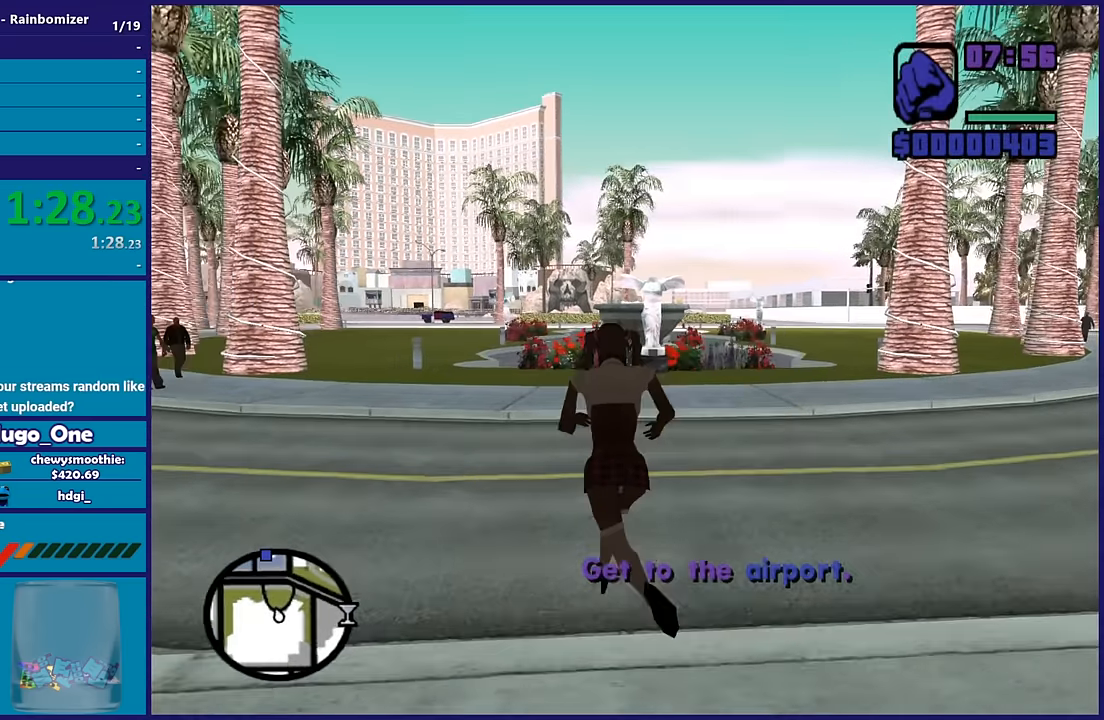
{"buttons": ["A"], "left_stick": "up", "right_stick": "center", "button_events": [[400, "A", "down"]]}
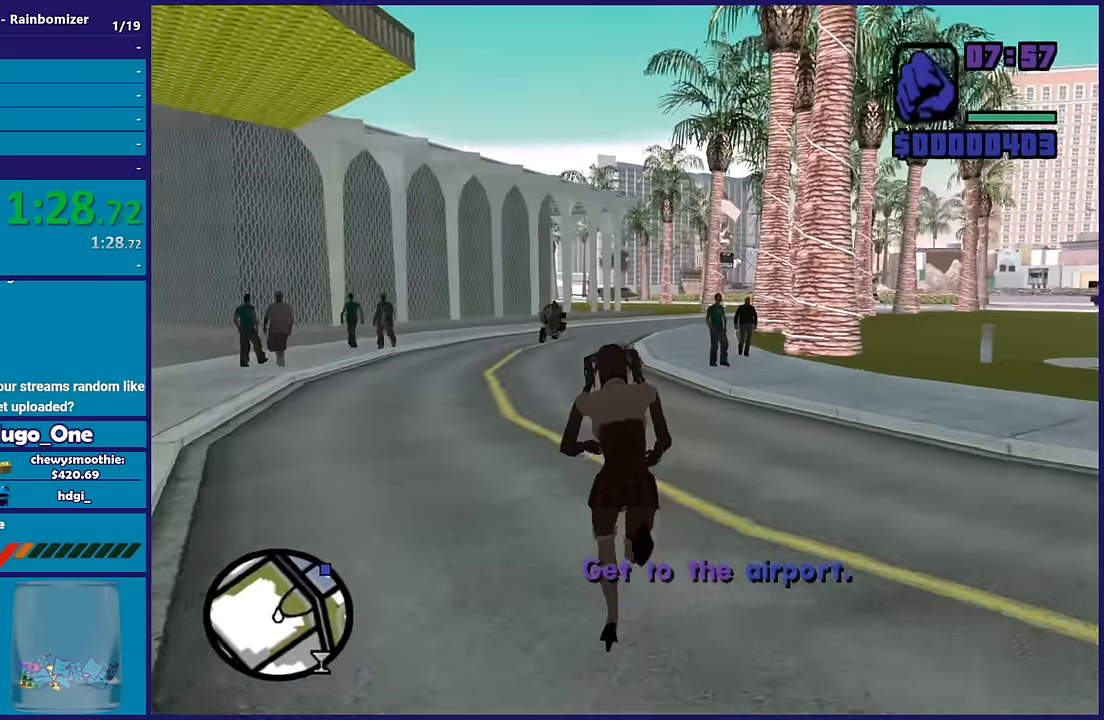
{"buttons": [], "left_stick": "up-left", "right_stick": "center", "button_events": [[16, "A", "up"], [116, "A", "down"], [250, "A", "up"], [333, "A", "down"], [416, "A", "up"]]}
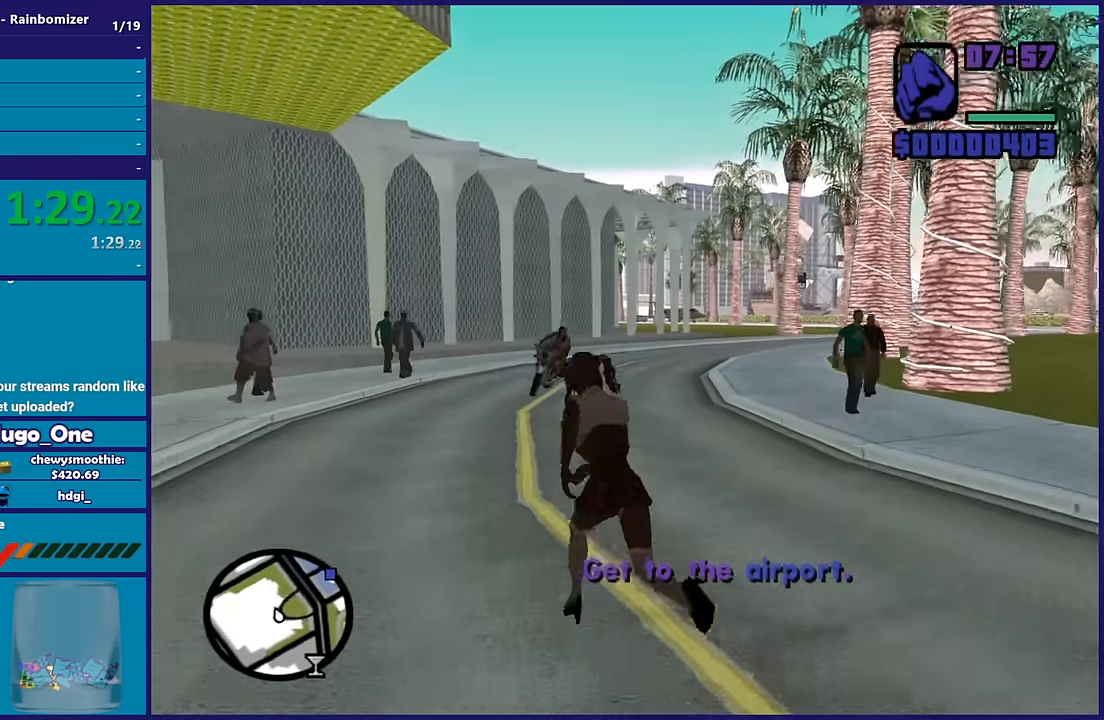
{"buttons": ["Y"], "left_stick": "center", "right_stick": "center", "button_events": [[250, "Y", "down"], [366, "Y", "up"], [450, "Y", "down"]]}
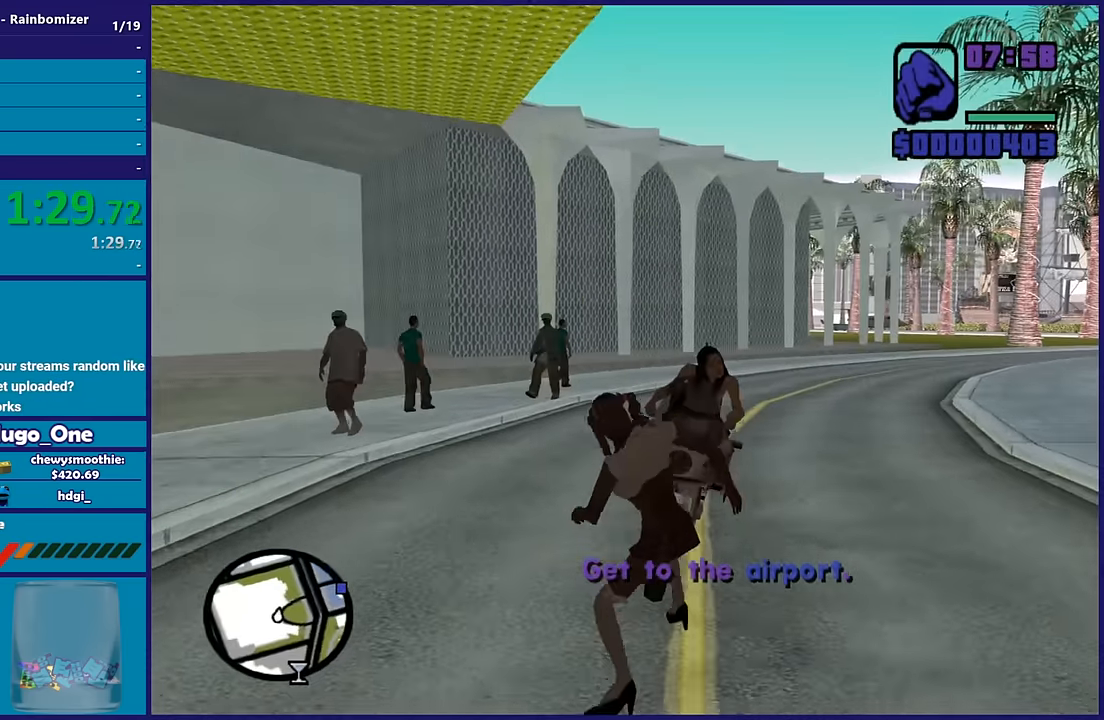
{"buttons": [], "left_stick": "center", "right_stick": "center", "button_events": [[66, "Y", "up"], [150, "Y", "down"], [283, "Y", "up"], [350, "Y", "down"], [416, "Y", "up"]]}
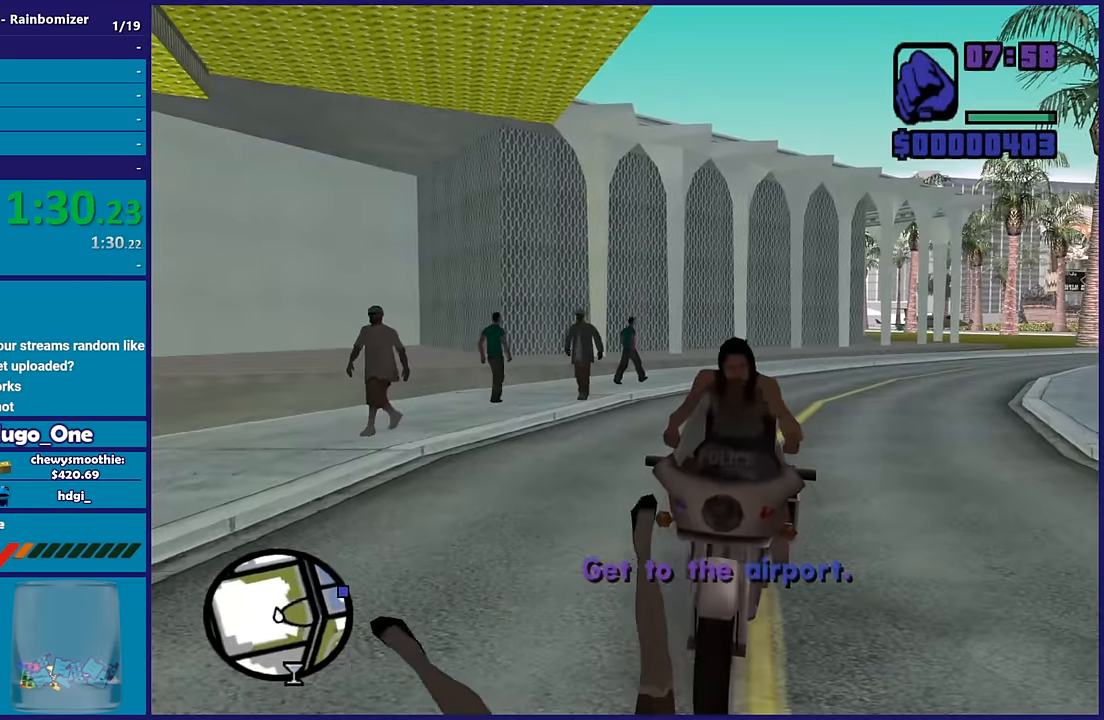
{"buttons": [], "left_stick": "down", "right_stick": "down-left", "button_events": []}
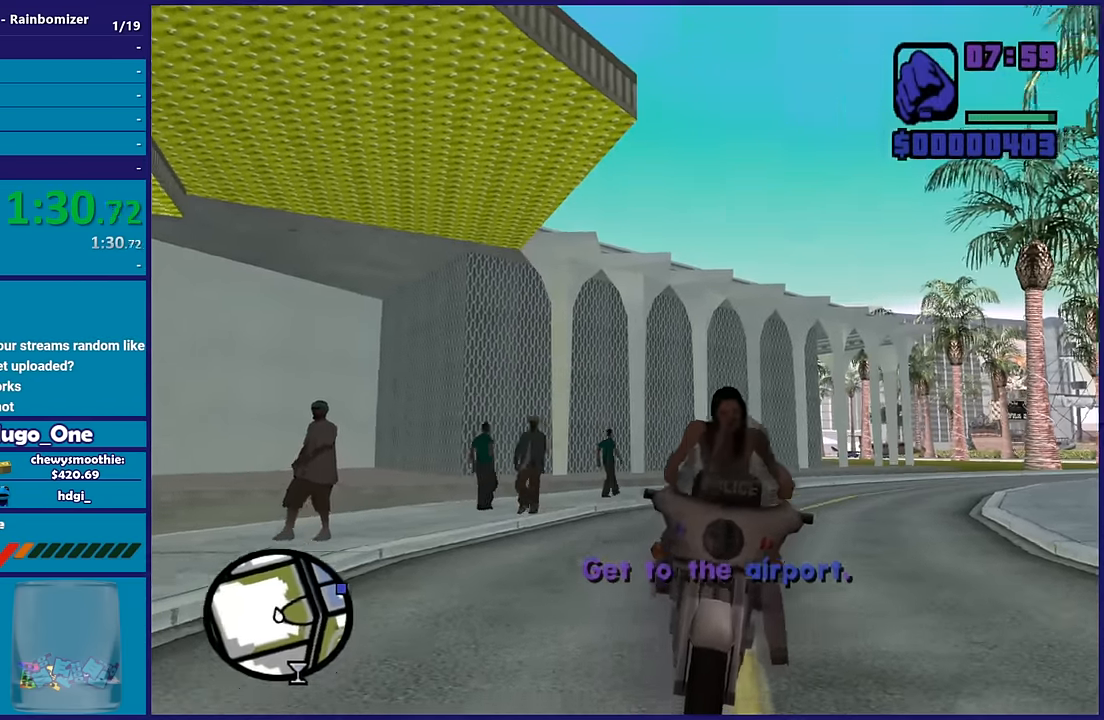
{"buttons": [], "left_stick": "down-right", "right_stick": "center", "button_events": []}
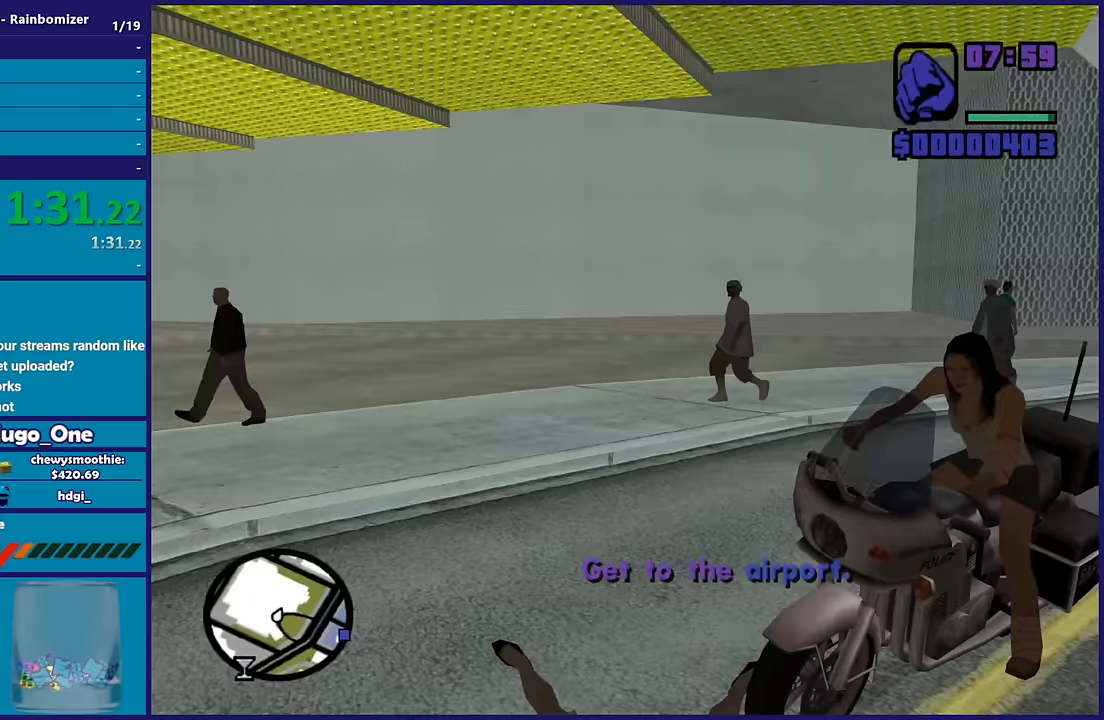
{"buttons": [], "left_stick": "down-right", "right_stick": "right", "button_events": []}
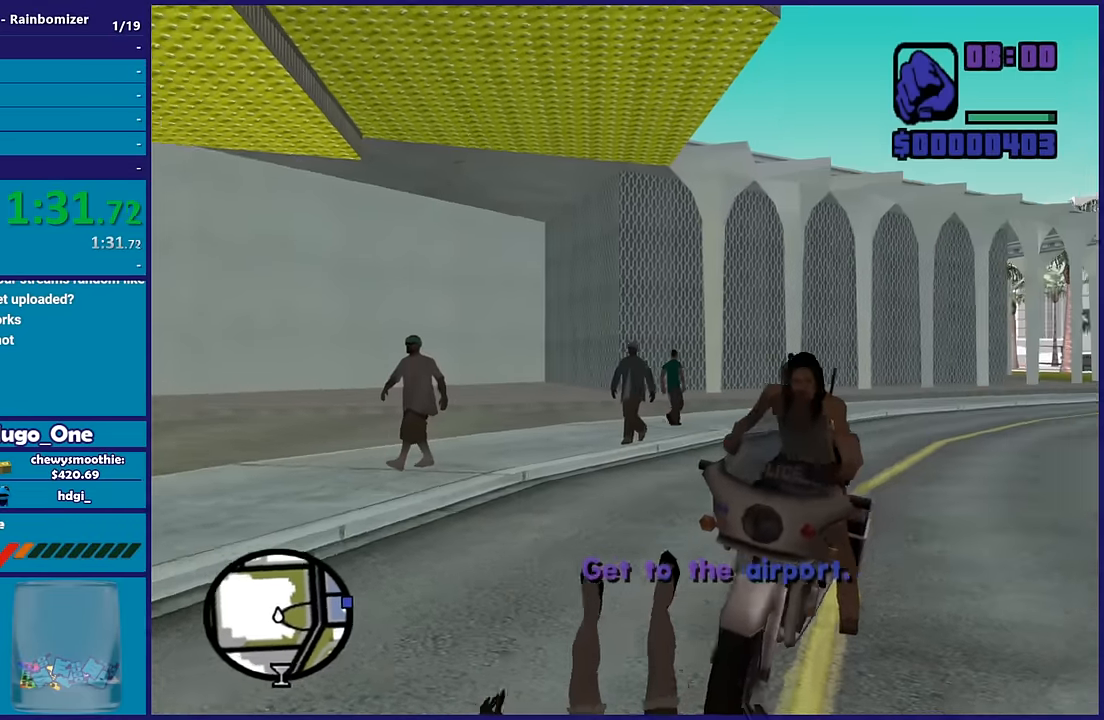
{"buttons": ["Y"], "left_stick": "right", "right_stick": "center", "button_events": [[417, "Y", "down"]]}
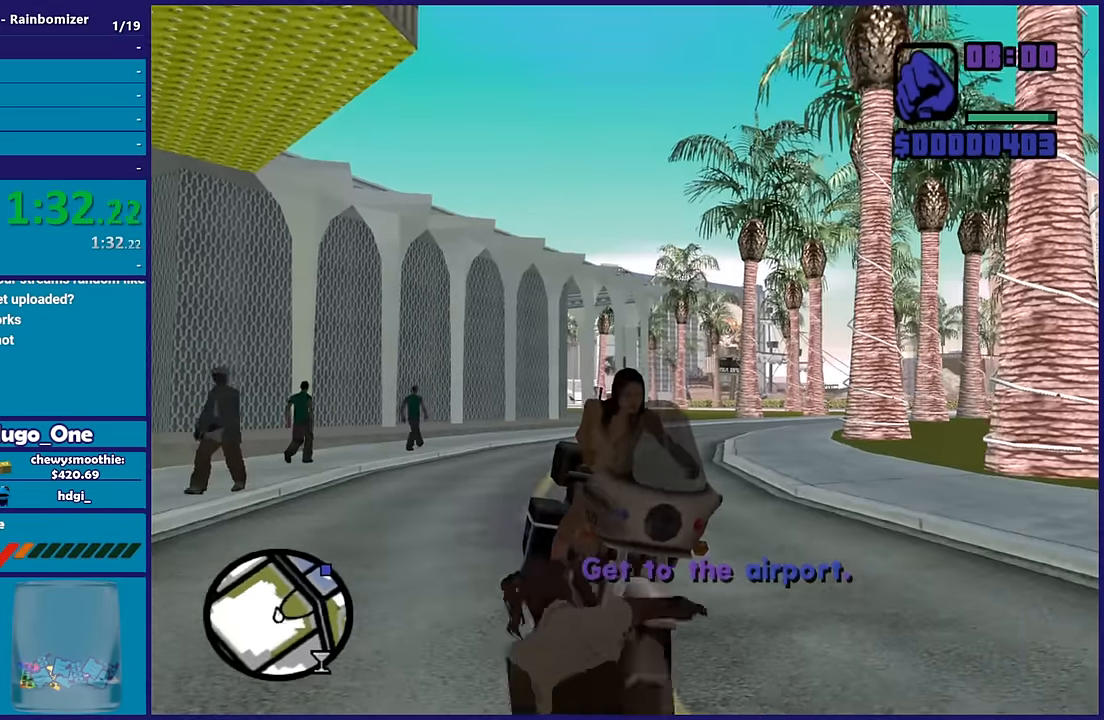
{"buttons": ["Y"], "left_stick": "center", "right_stick": "center", "button_events": [[33, "Y", "up"], [100, "Y", "down"], [233, "Y", "up"], [333, "Y", "down"], [417, "Y", "up"], [500, "Y", "down"]]}
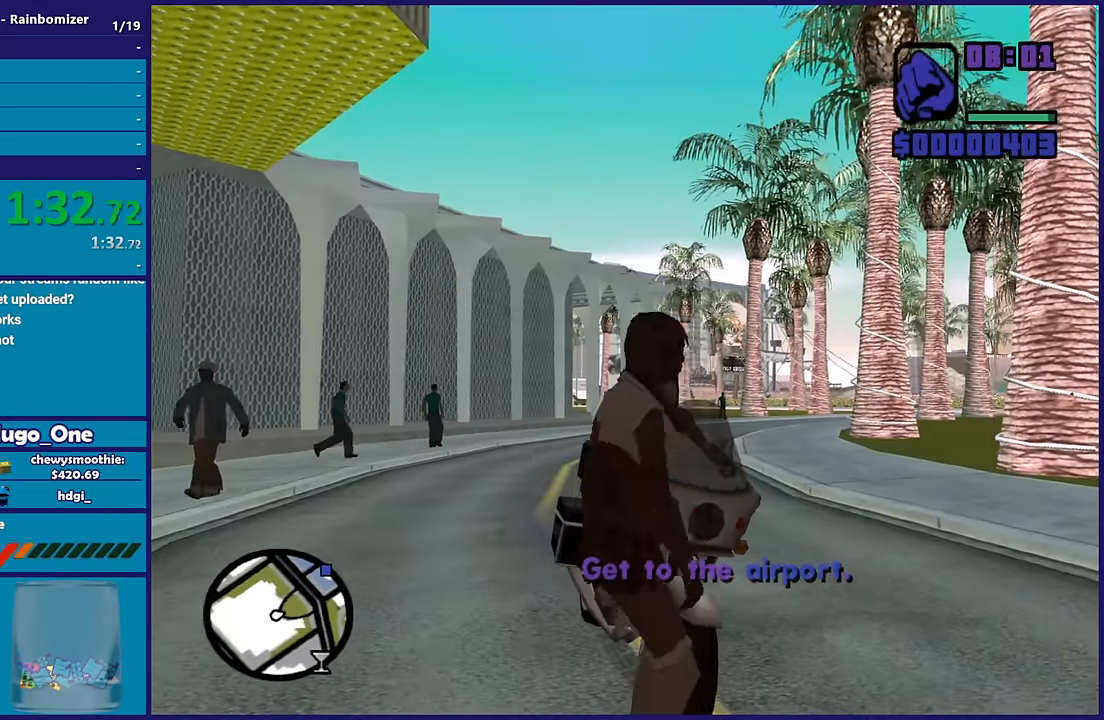
{"buttons": [], "left_stick": "center", "right_stick": "center", "button_events": [[117, "Y", "up"], [200, "Y", "down"], [300, "Y", "up"], [367, "Y", "down"], [483, "Y", "up"]]}
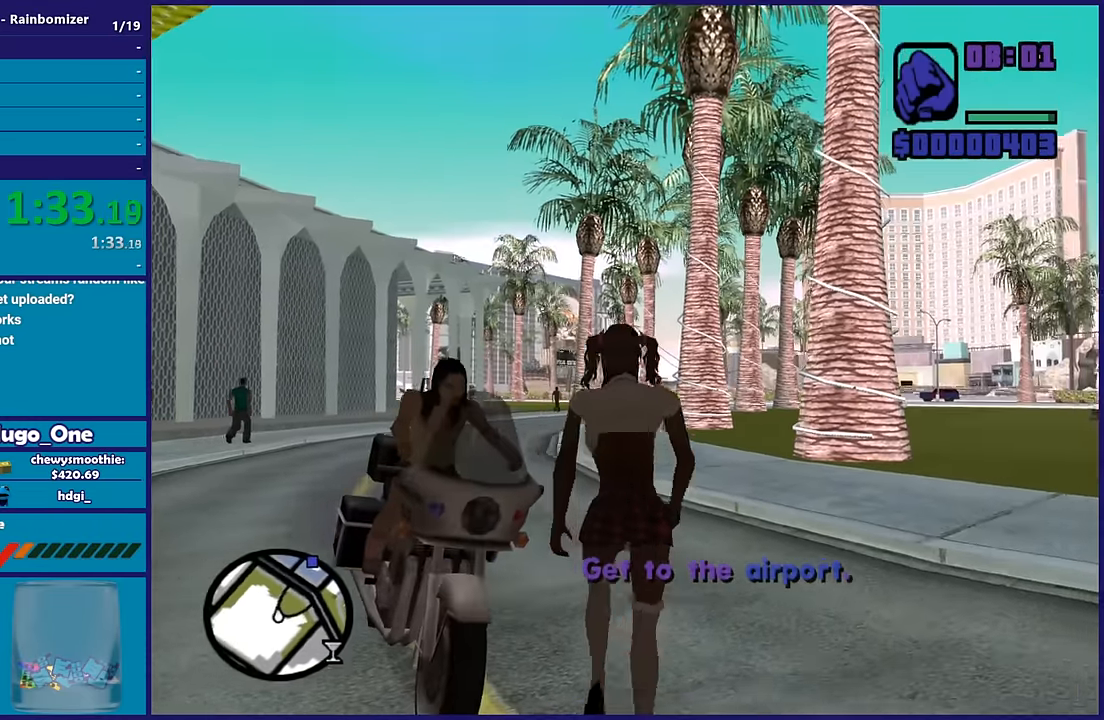
{"buttons": [], "left_stick": "center", "right_stick": "right", "button_events": [[33, "Y", "down"], [150, "Y", "up"]]}
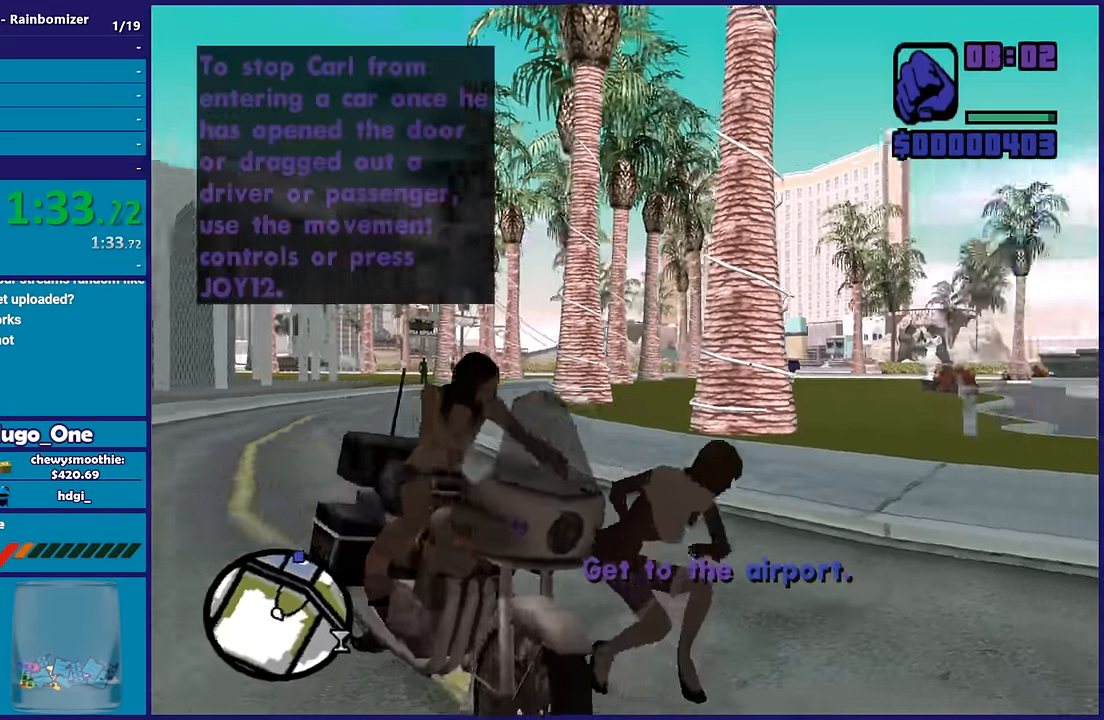
{"buttons": [], "left_stick": "center", "right_stick": "right", "button_events": []}
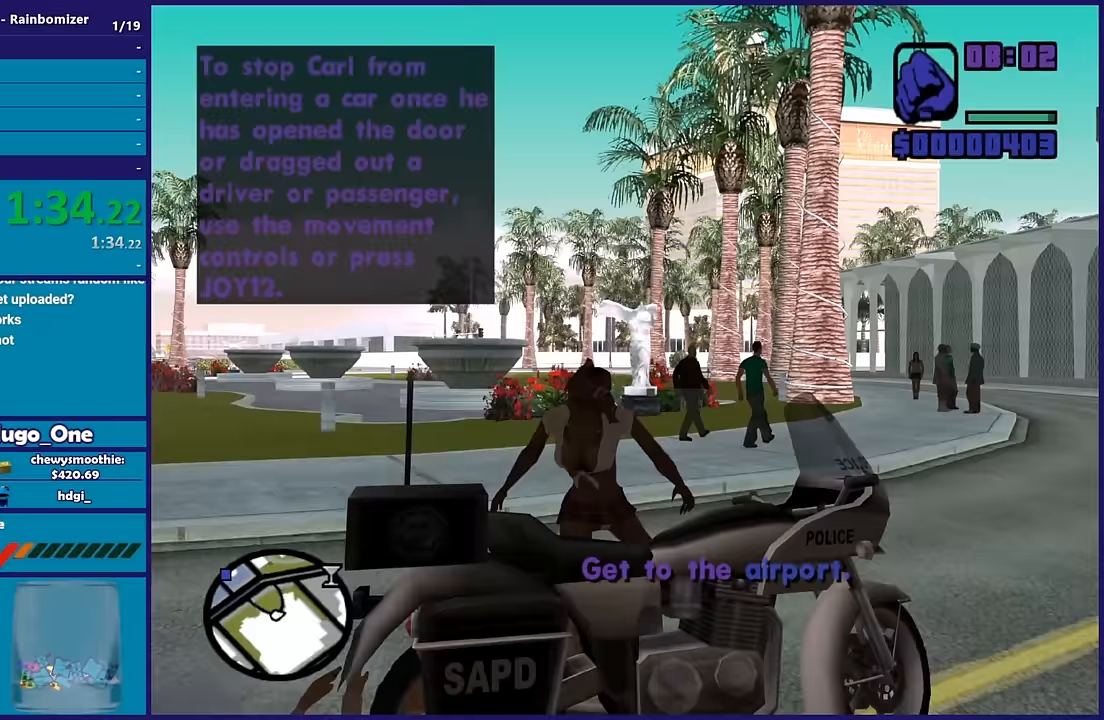
{"buttons": [], "left_stick": "center", "right_stick": "center", "button_events": [[217, "Y", "down"], [333, "Y", "up"], [400, "Y", "down"], [500, "Y", "up"]]}
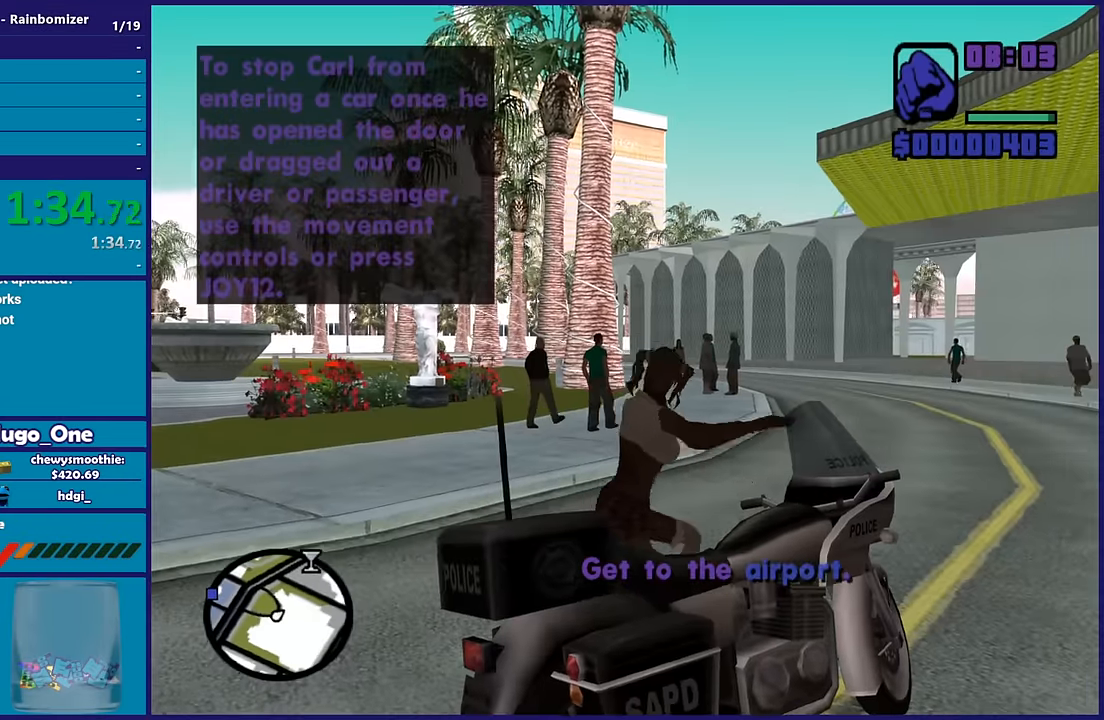
{"buttons": ["R2"], "left_stick": "center", "right_stick": "center", "button_events": [[367, "R2", "down"]]}
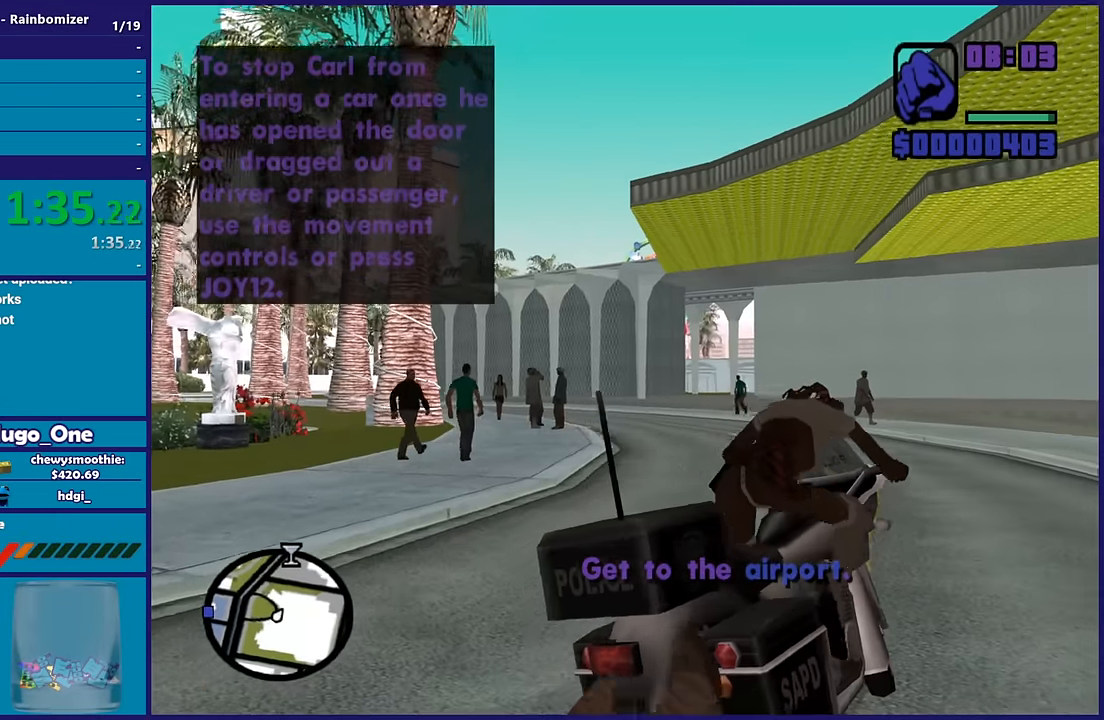
{"buttons": ["R2"], "left_stick": "center", "right_stick": "left", "button_events": []}
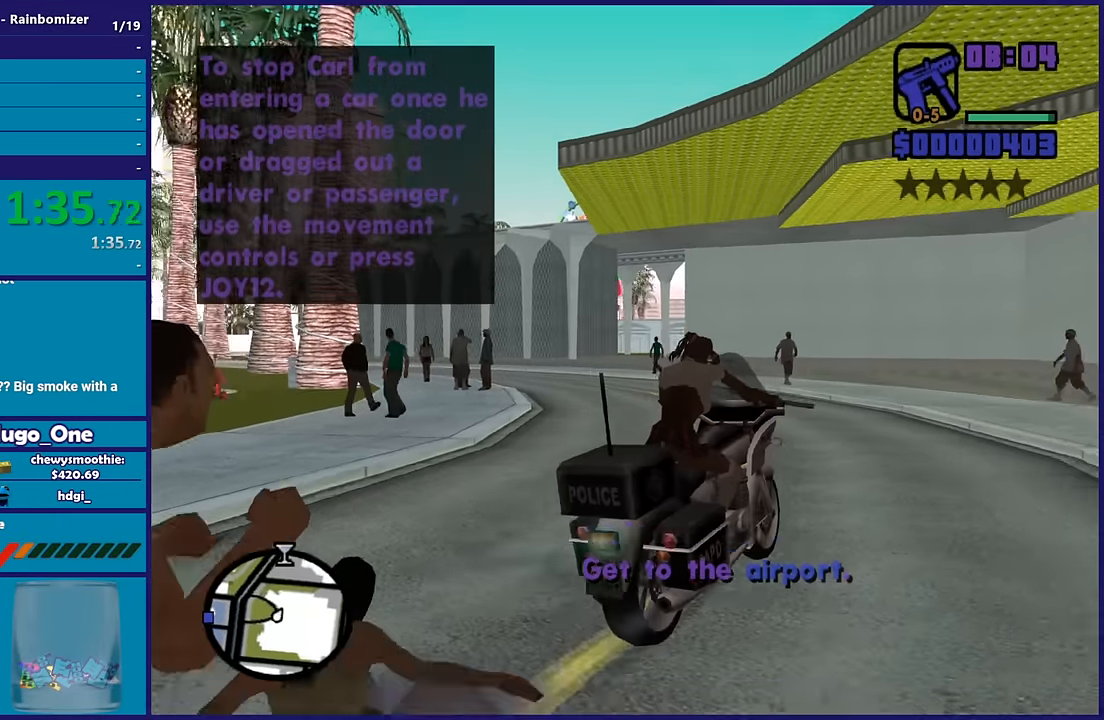
{"buttons": ["R2"], "left_stick": "up-left", "right_stick": "down-left", "button_events": []}
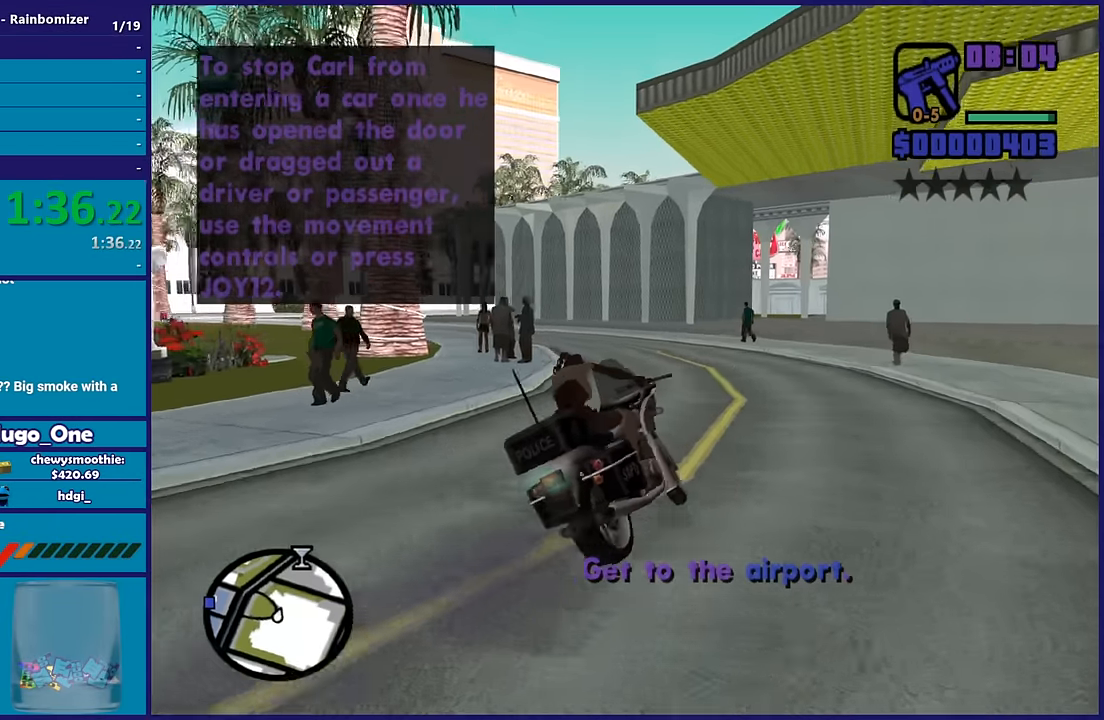
{"buttons": ["R2"], "left_stick": "center", "right_stick": "left", "button_events": []}
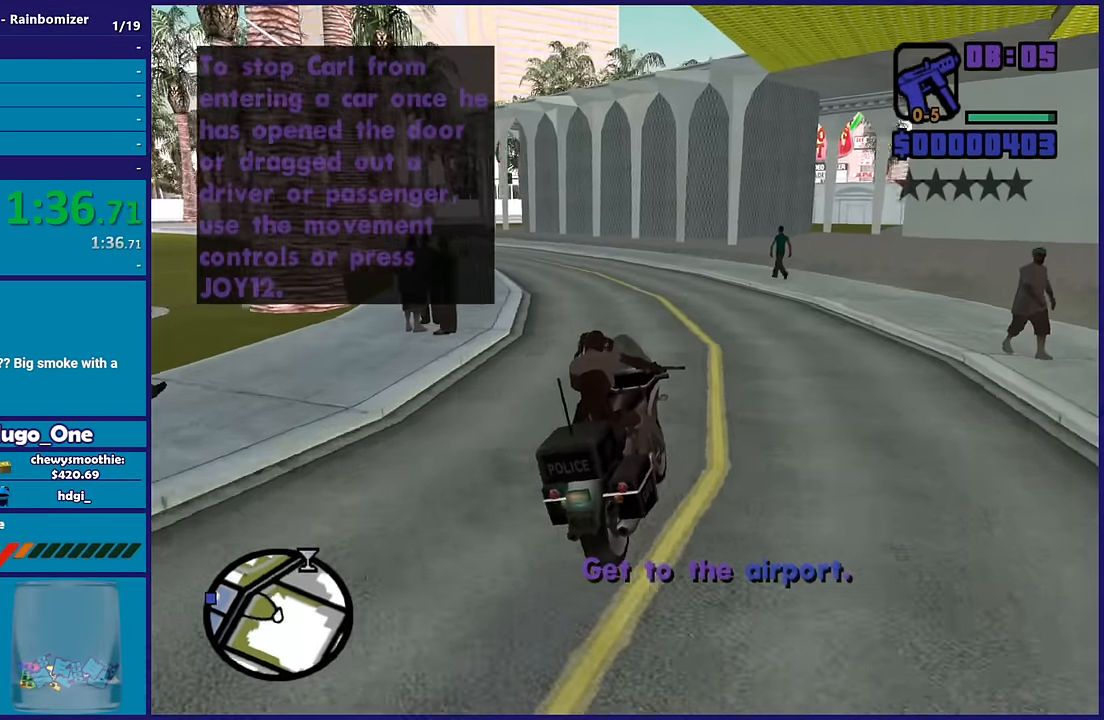
{"buttons": ["R2"], "left_stick": "up-left", "right_stick": "left", "button_events": []}
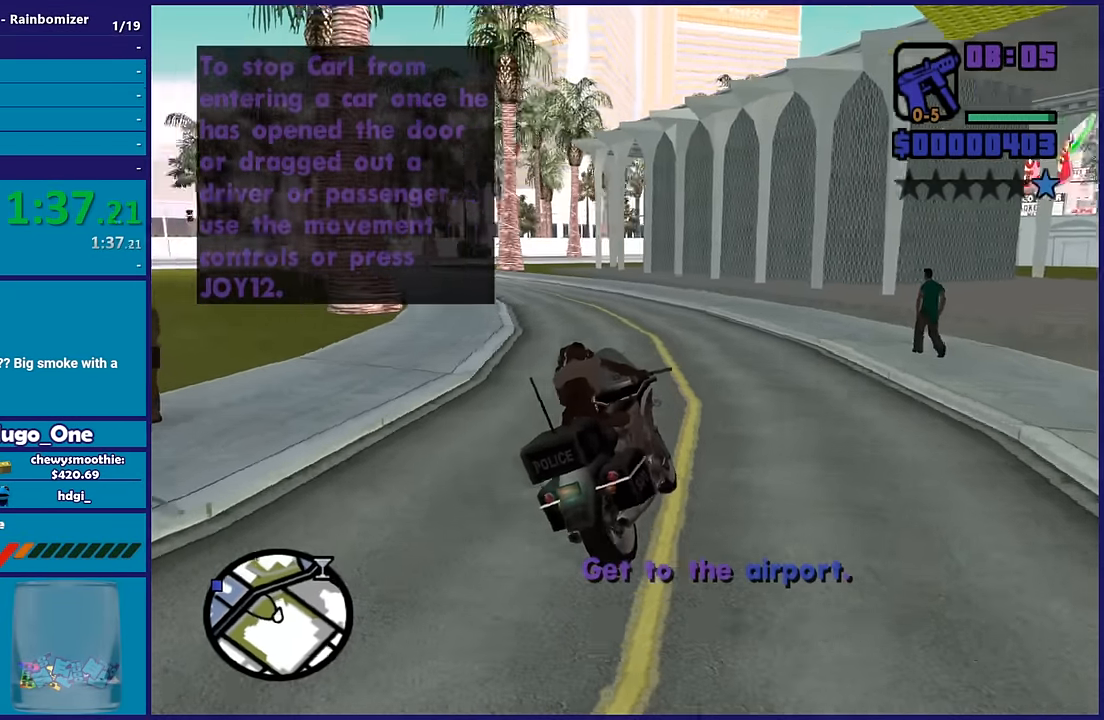
{"buttons": ["R2"], "left_stick": "up-left", "right_stick": "left", "button_events": []}
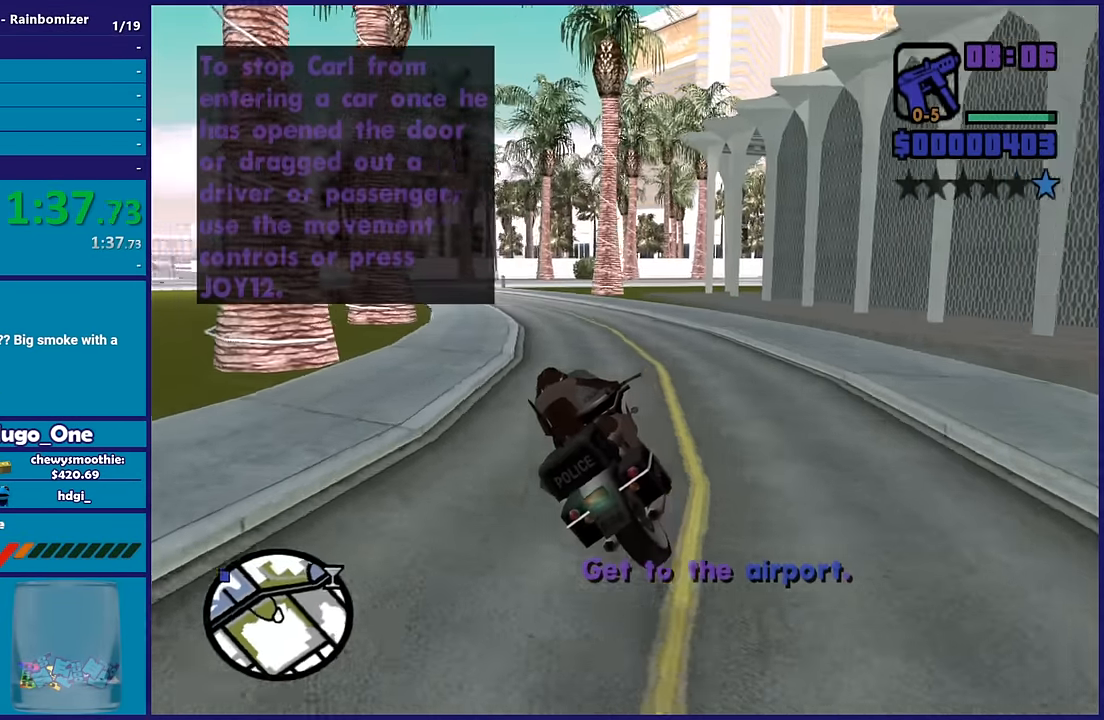
{"buttons": ["R2"], "left_stick": "up-left", "right_stick": "left", "button_events": []}
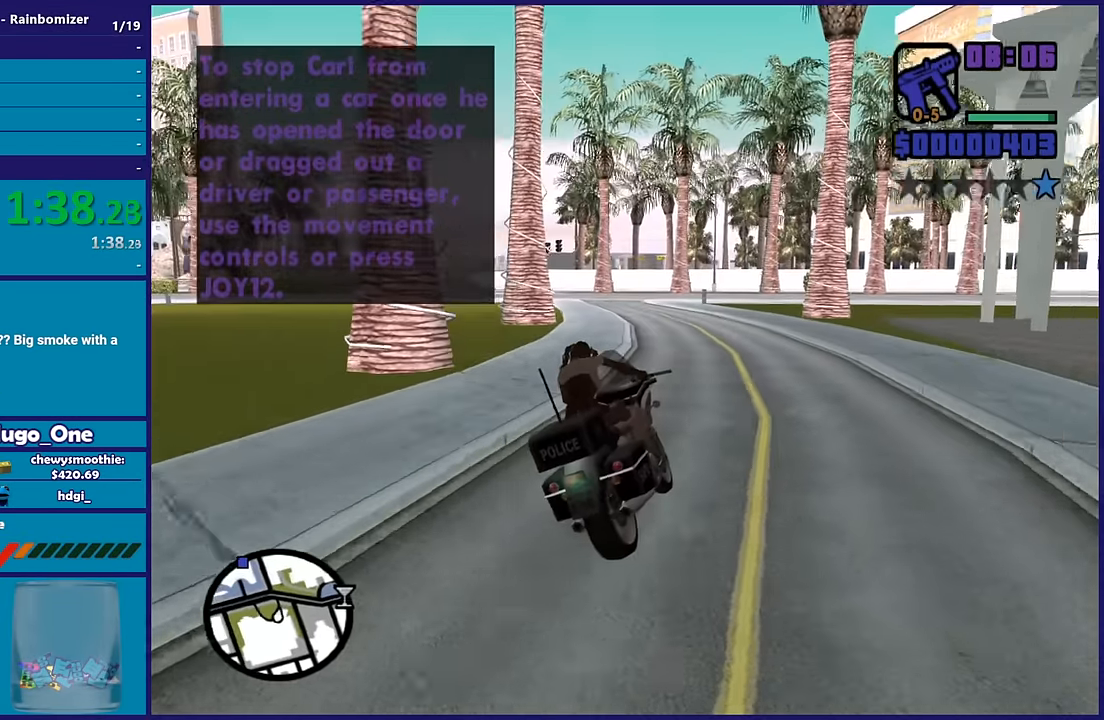
{"buttons": ["R2"], "left_stick": "up-left", "right_stick": "left", "button_events": []}
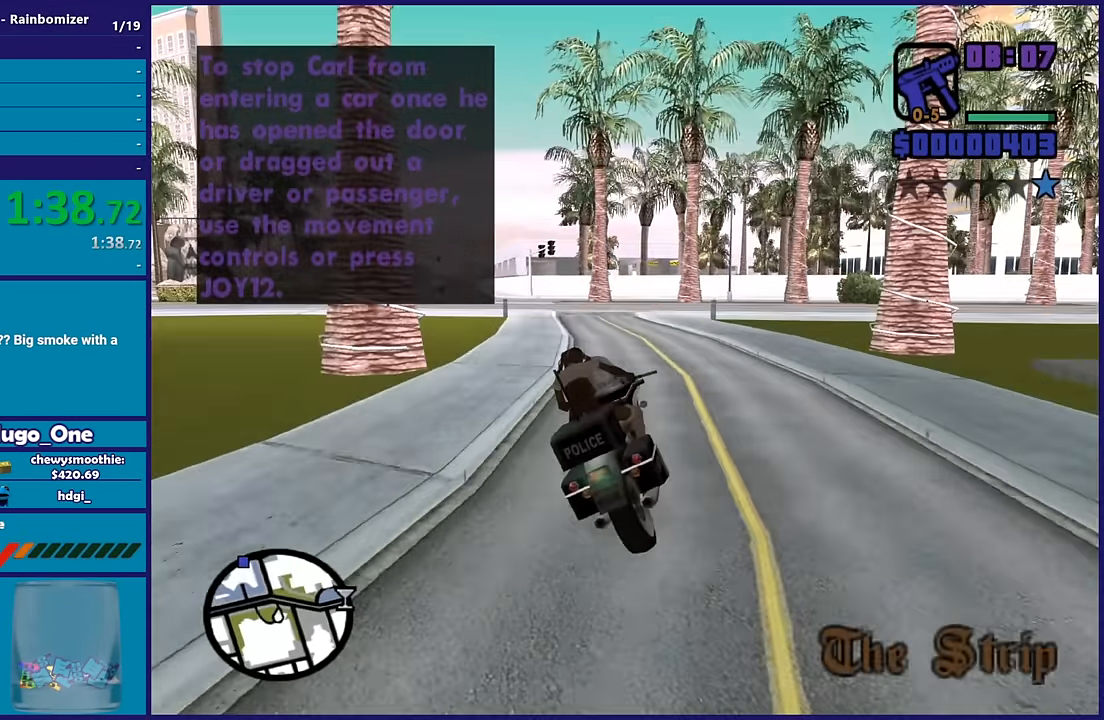
{"buttons": ["R2"], "left_stick": "up-left", "right_stick": "left", "button_events": []}
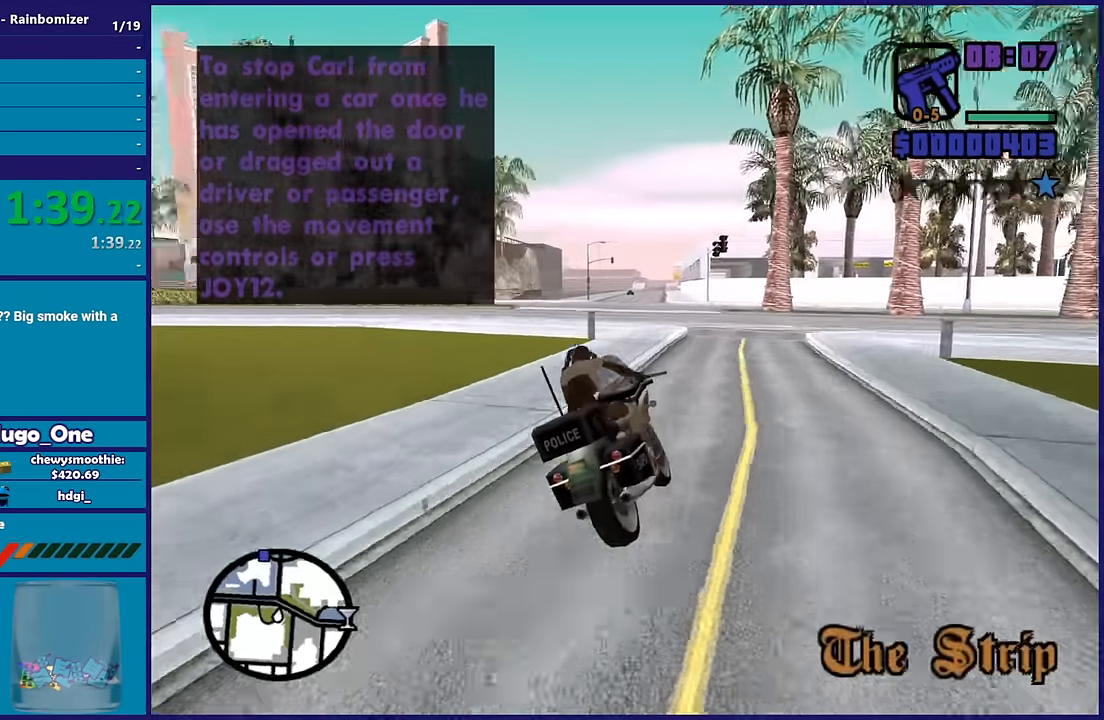
{"buttons": ["R2"], "left_stick": "up-left", "right_stick": "down-left", "button_events": []}
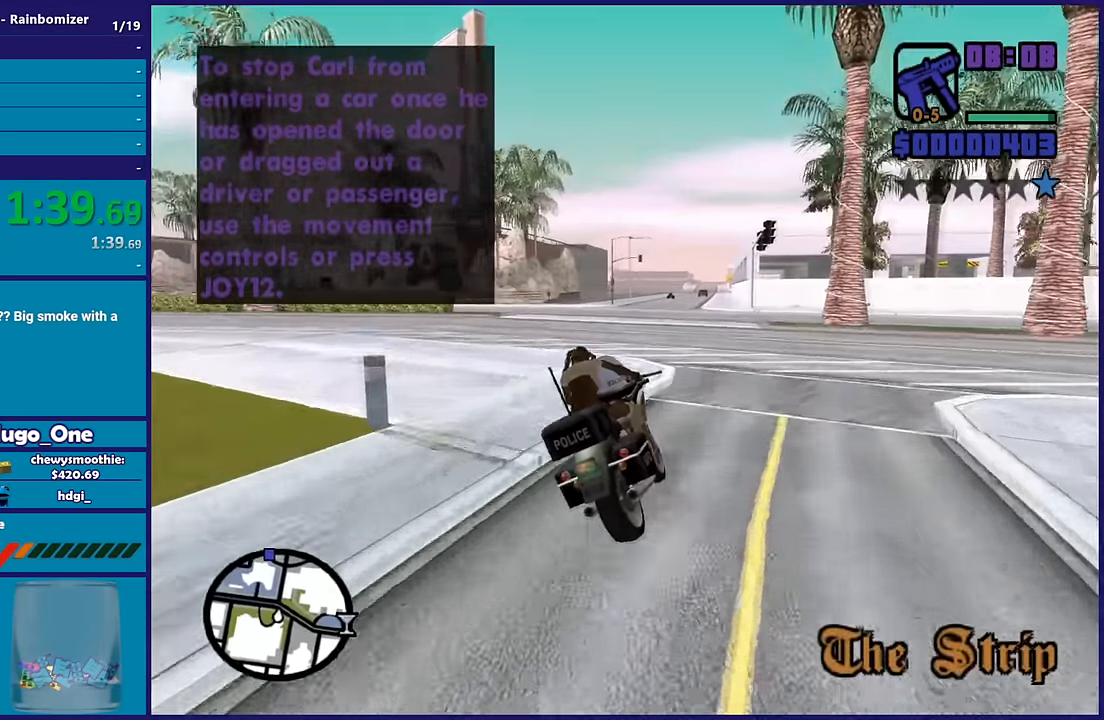
{"buttons": ["R2"], "left_stick": "center", "right_stick": "center", "button_events": []}
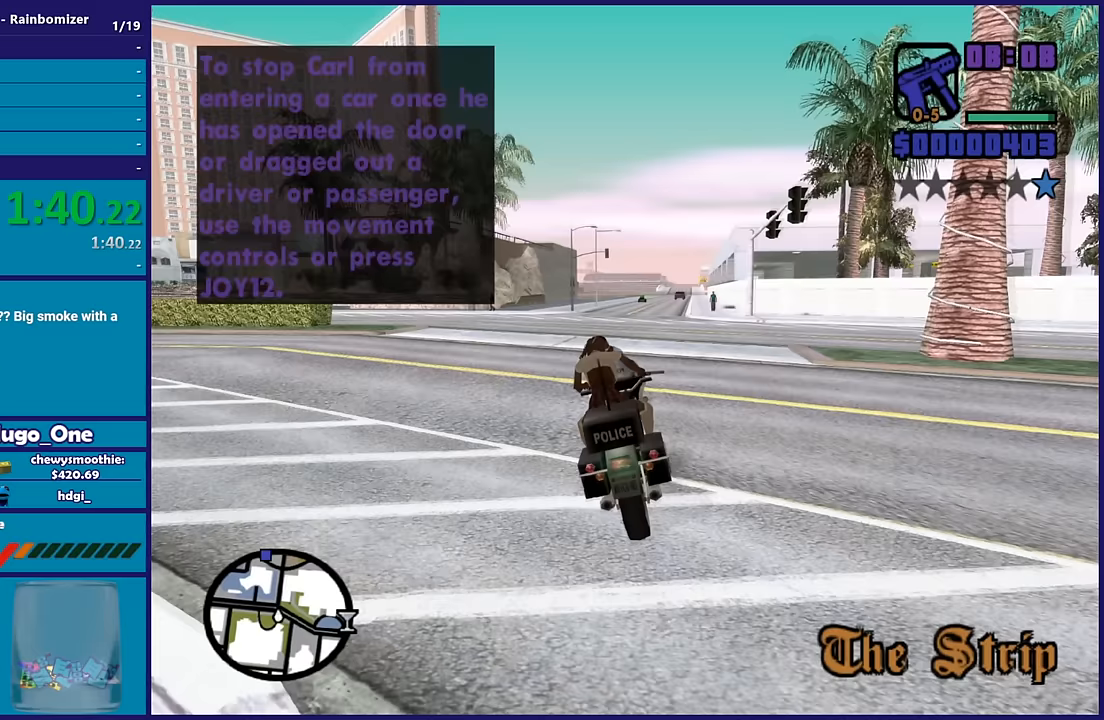
{"buttons": ["R2"], "left_stick": "up-left", "right_stick": "down-left", "button_events": []}